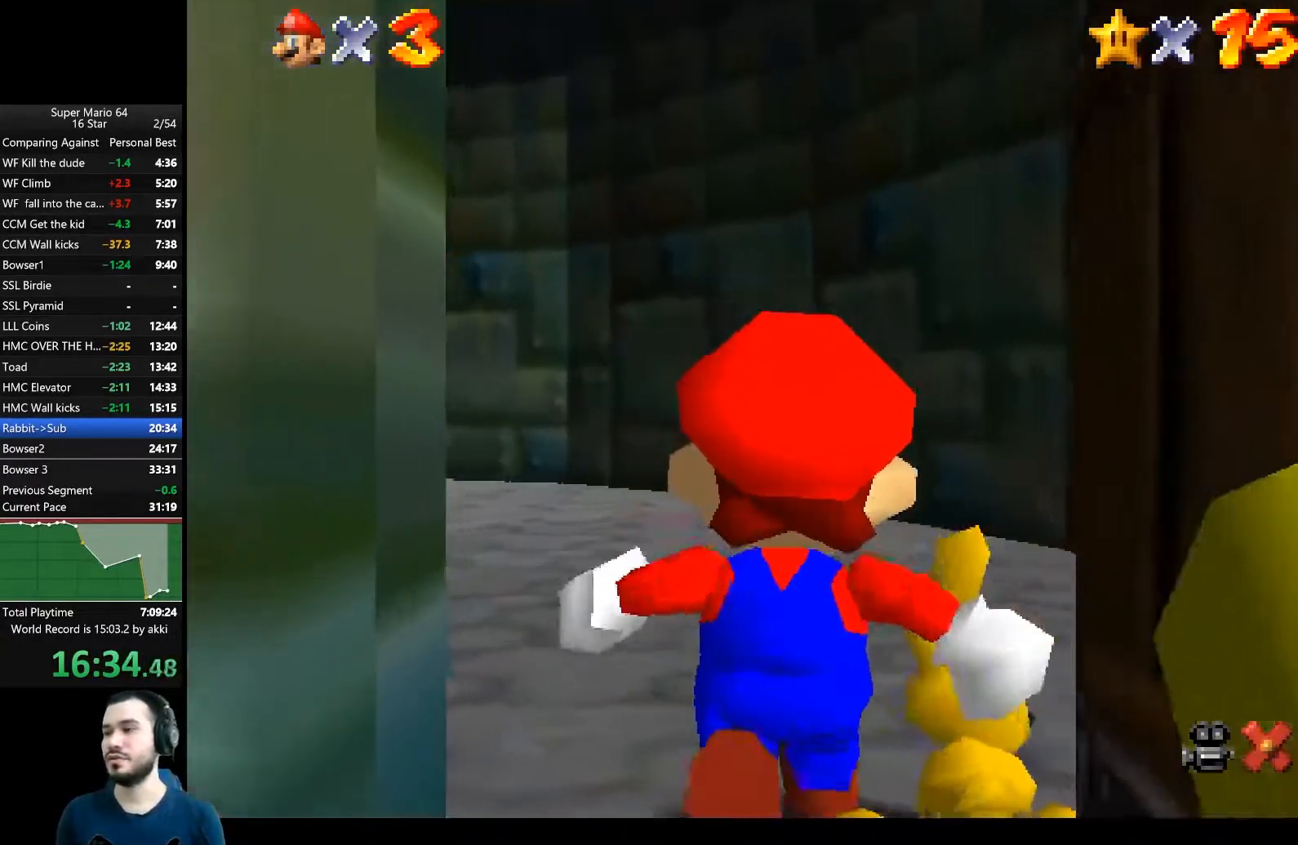
Gameplay with a controller (Xbox layout); each line is a JSON object with the inputs held at the frame after it (dt_ms = milliseconds from this image to that frame). "button_events" lists button changes between this image and that frame as [ms after this image, input, new state], when the widget could be followed in between (sticks are given only as held states). This document gives stick clicks only as held states, not as events. Not read: L1 R1.
{"dt_ms": 500, "buttons": [], "left_stick": "center", "right_stick": "center", "button_events": []}
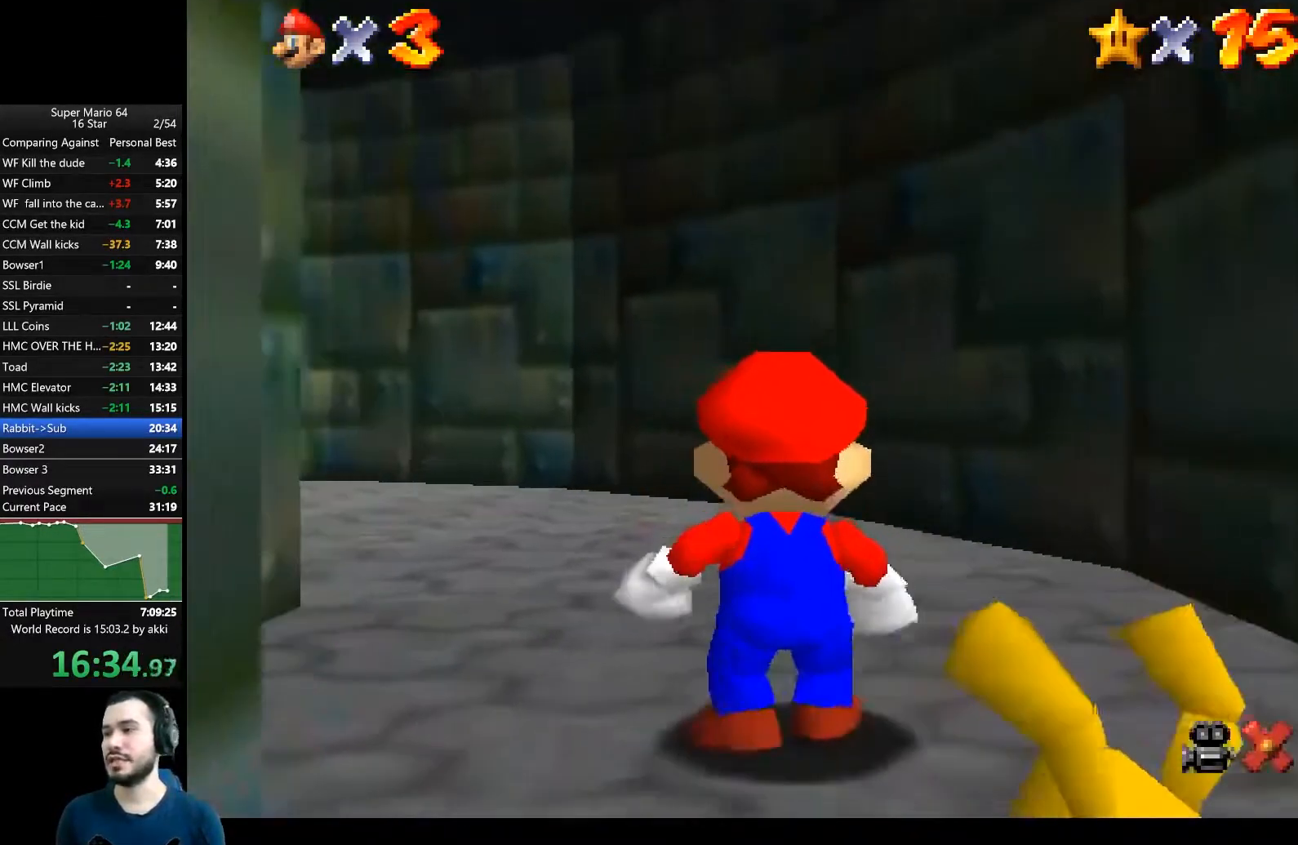
{"dt_ms": 501, "buttons": ["X"], "left_stick": "center", "right_stick": "center", "button_events": [[417, "X", "down"]]}
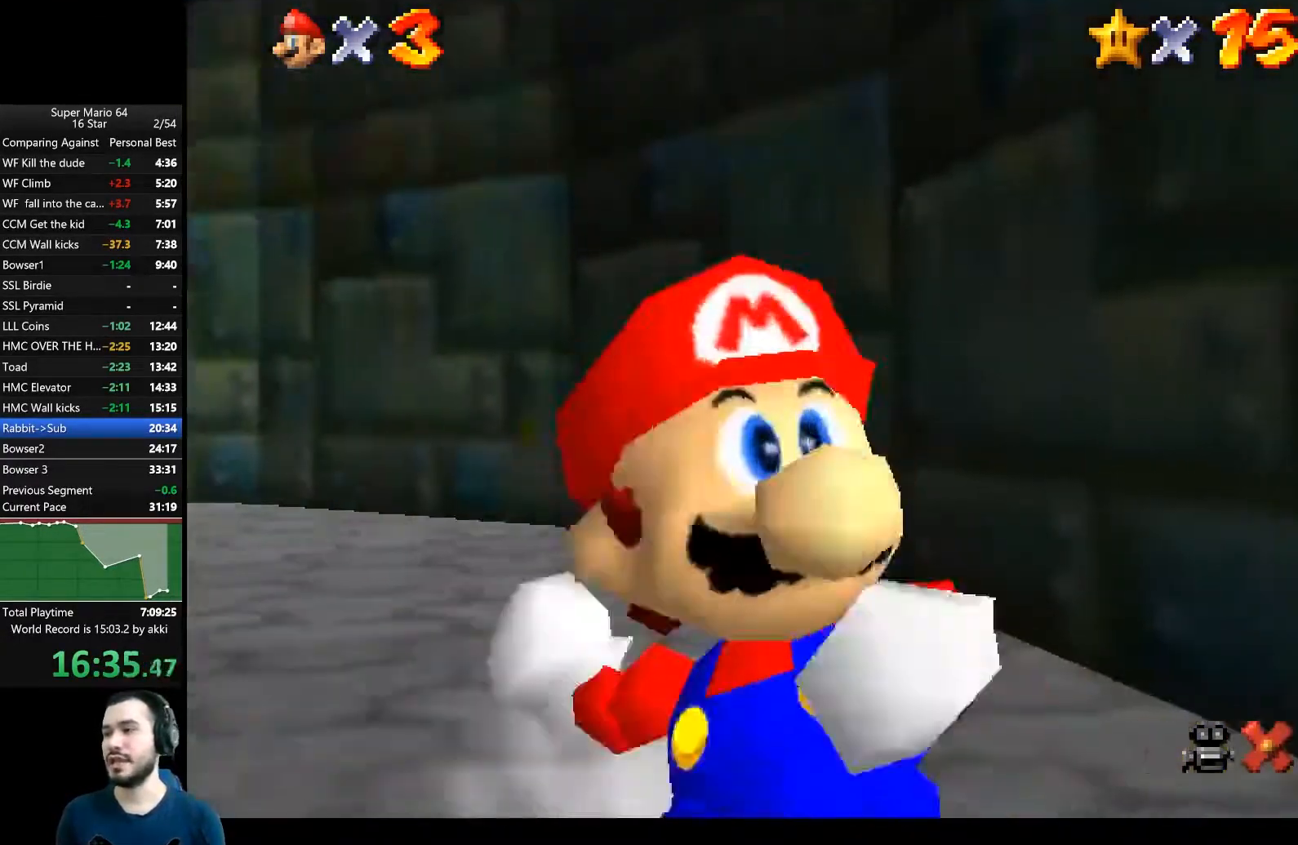
{"dt_ms": 500, "buttons": [], "left_stick": "center", "right_stick": "center", "button_events": [[33, "X", "up"]]}
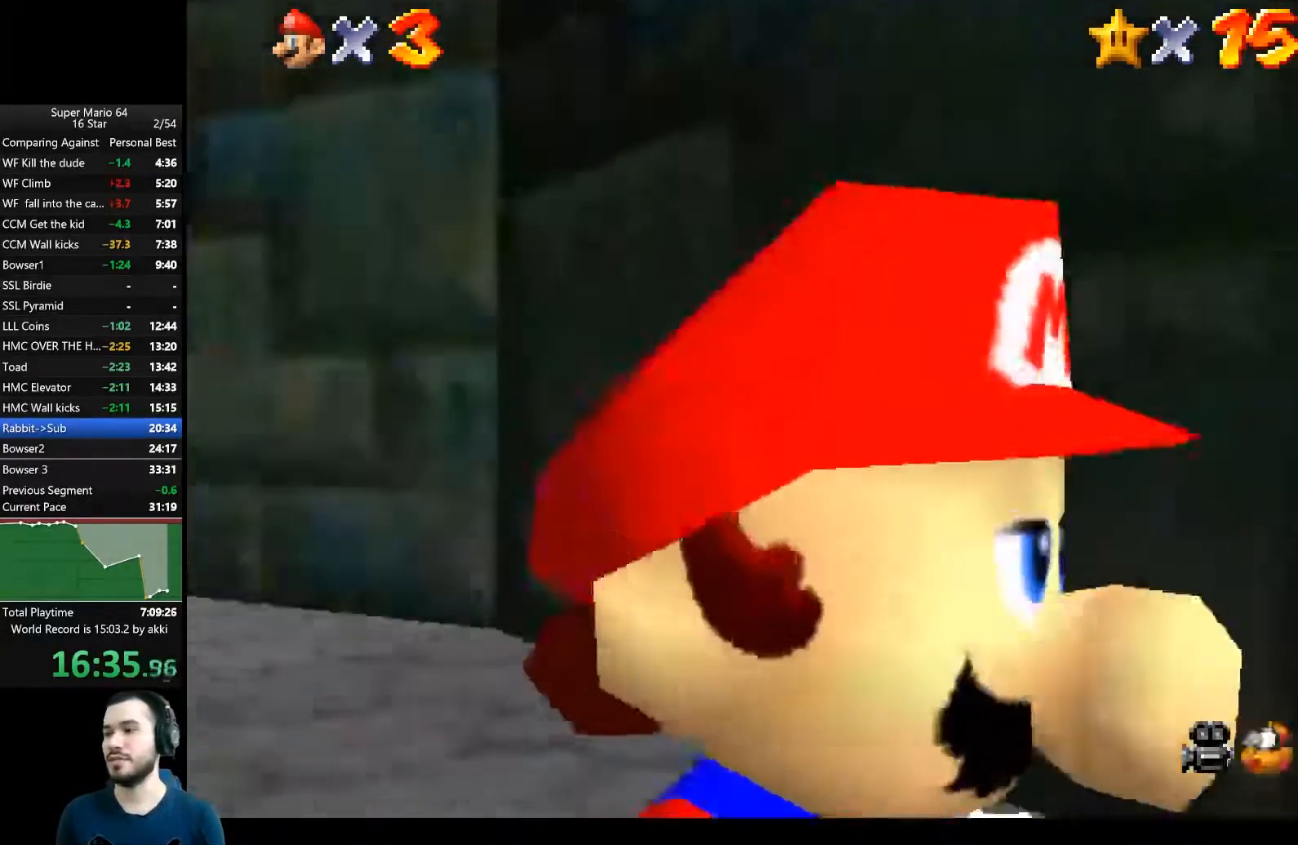
{"dt_ms": 501, "buttons": [], "left_stick": "center", "right_stick": "center", "button_events": [[100, "X", "down"], [217, "X", "up"]]}
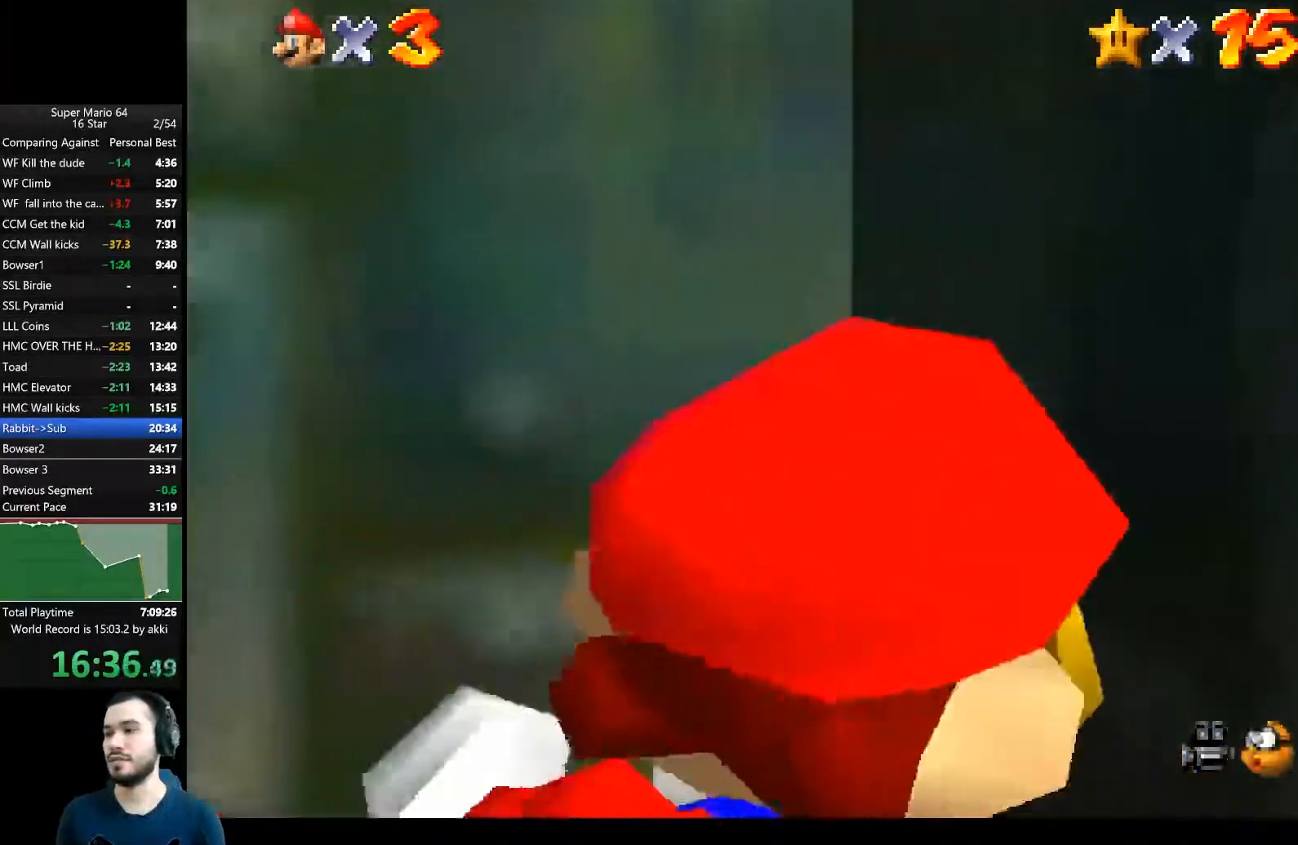
{"dt_ms": 500, "buttons": [], "left_stick": "left", "right_stick": "center", "button_events": []}
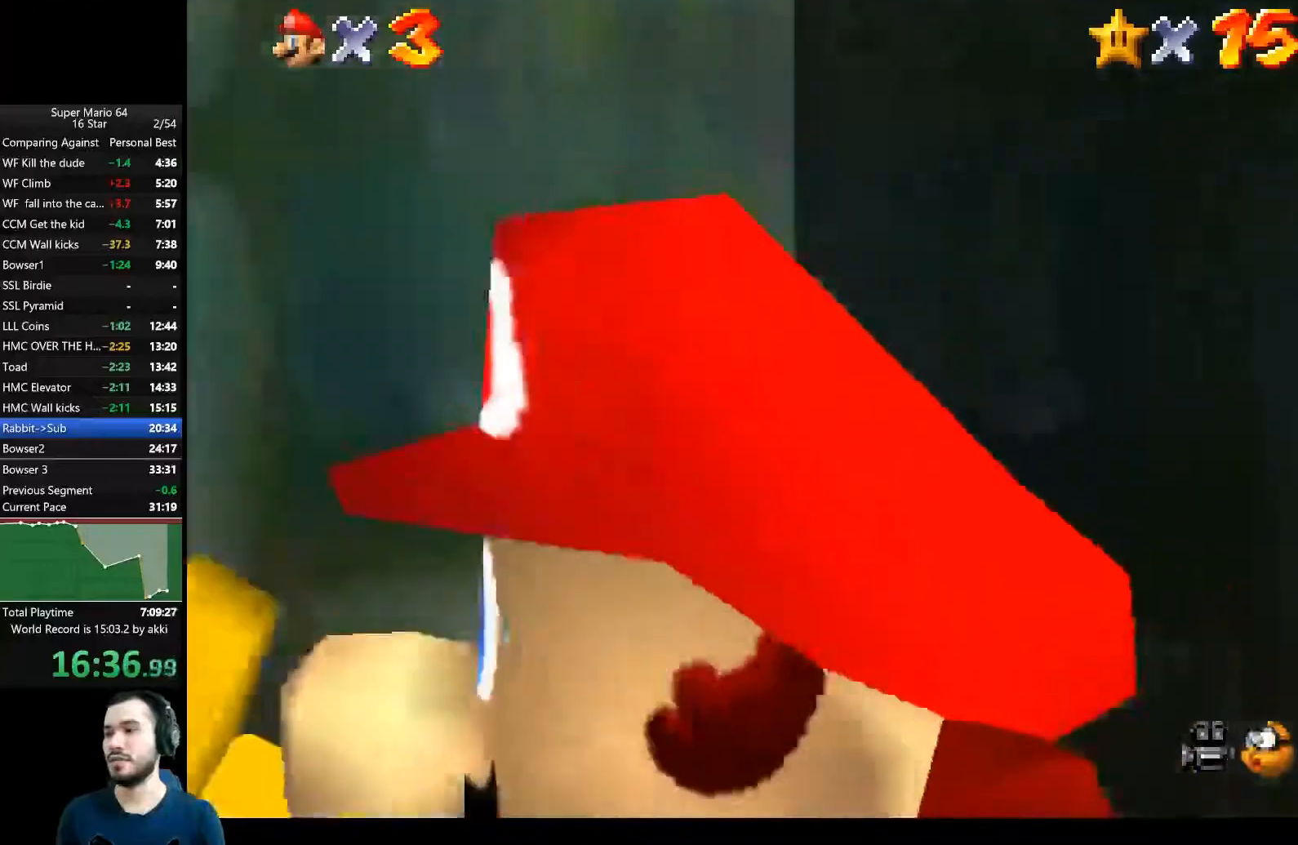
{"dt_ms": 501, "buttons": [], "left_stick": "up-left", "right_stick": "center", "button_events": [[200, "A", "down"], [284, "A", "up"]]}
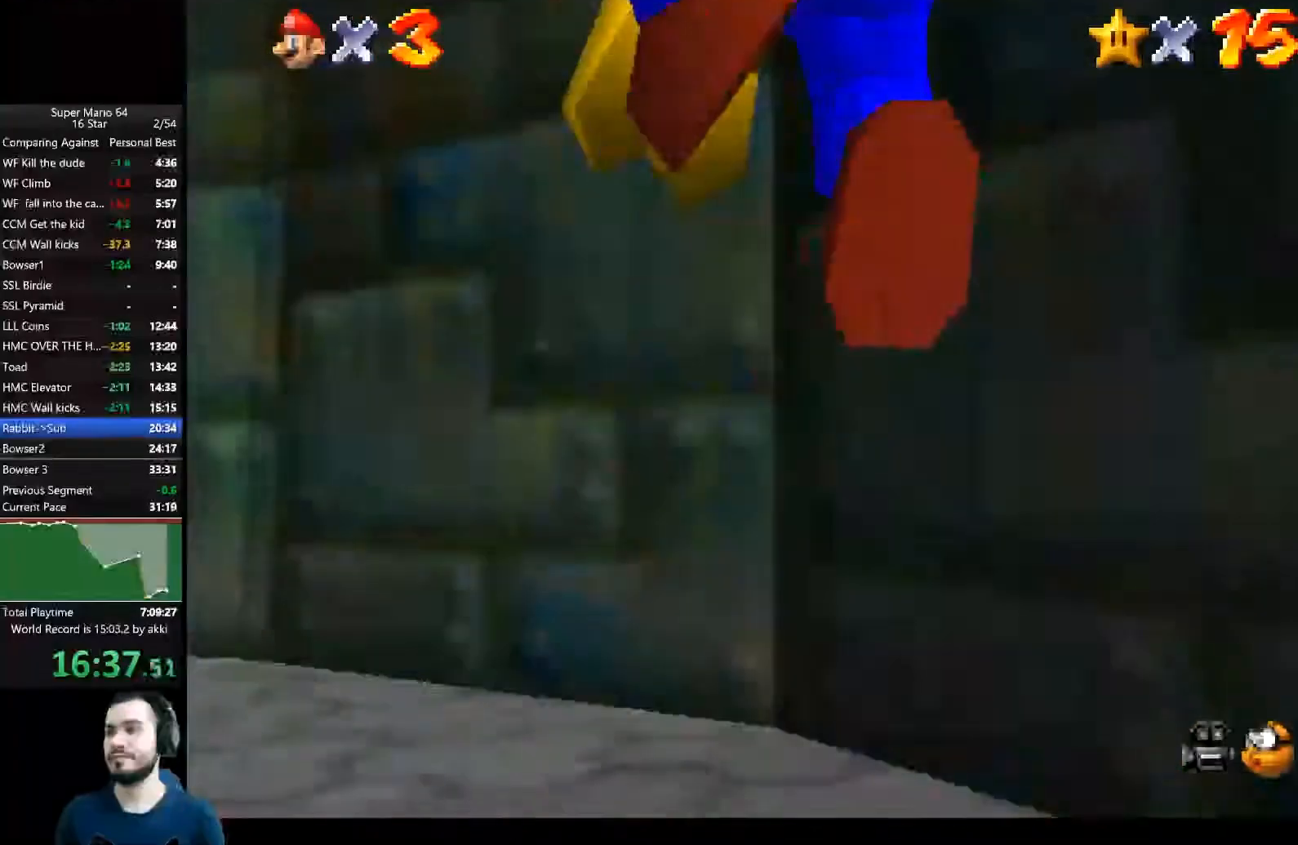
{"dt_ms": 500, "buttons": [], "left_stick": "up-left", "right_stick": "center", "button_events": [[333, "A", "down"], [400, "A", "up"]]}
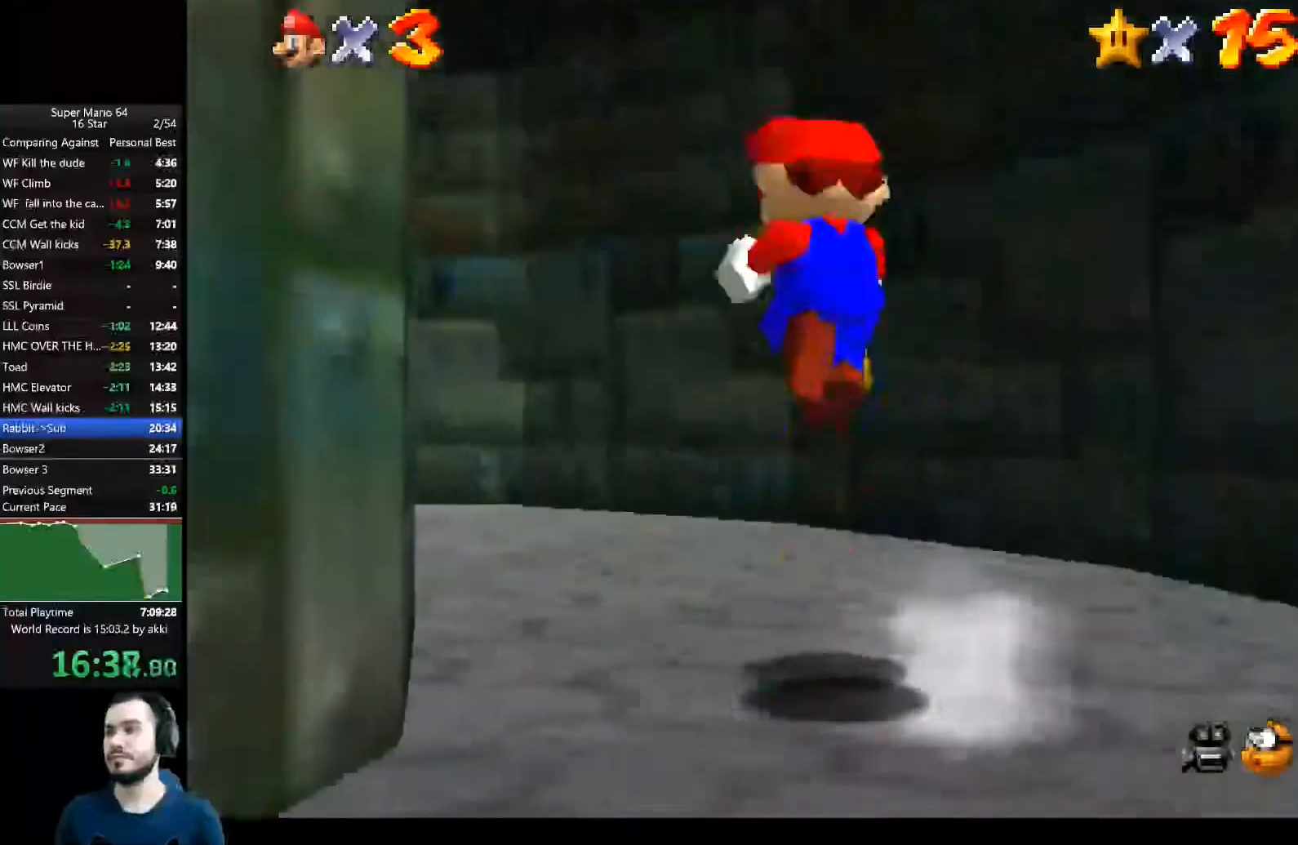
{"dt_ms": 501, "buttons": [], "left_stick": "up-left", "right_stick": "center", "button_events": [[451, "A", "down"], [501, "A", "up"]]}
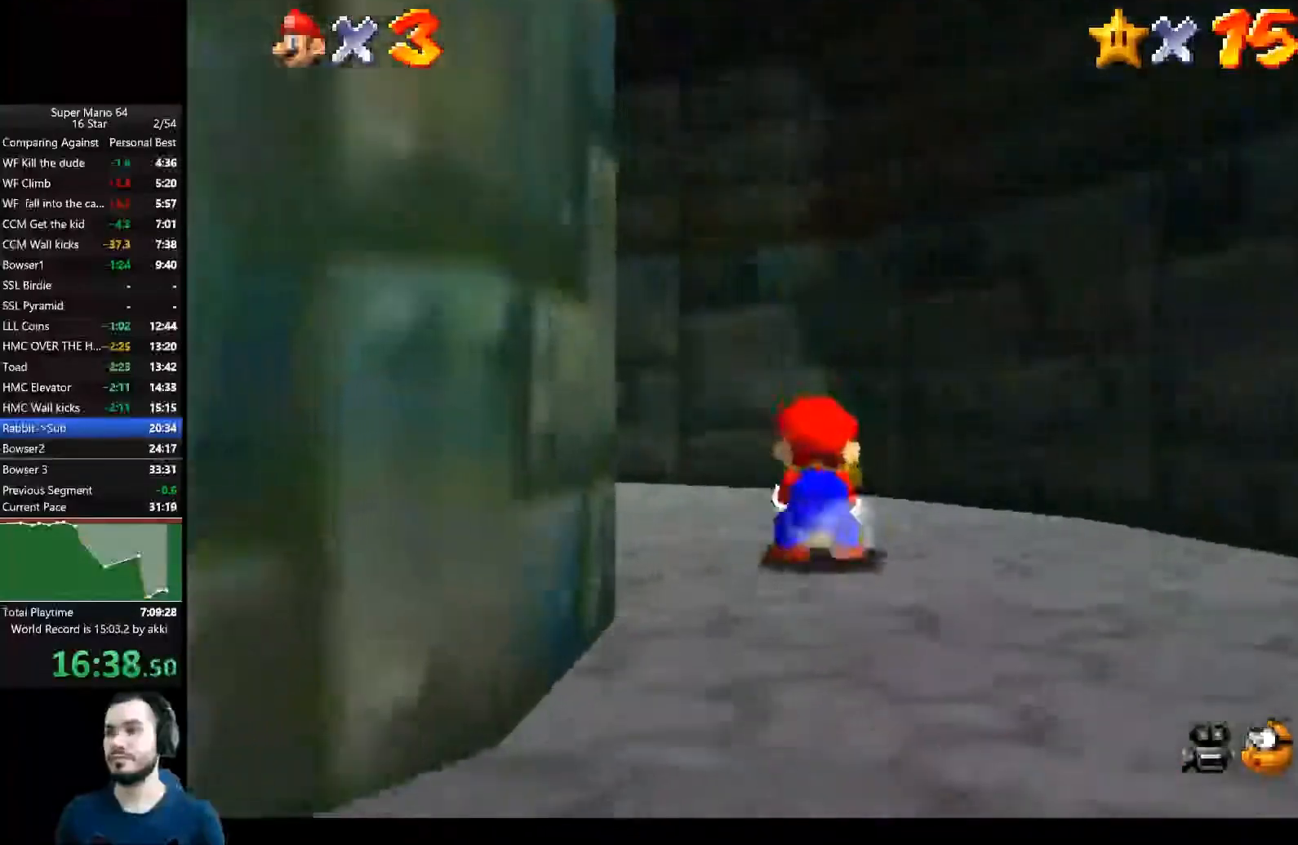
{"dt_ms": 500, "buttons": [], "left_stick": "up-left", "right_stick": "center", "button_events": []}
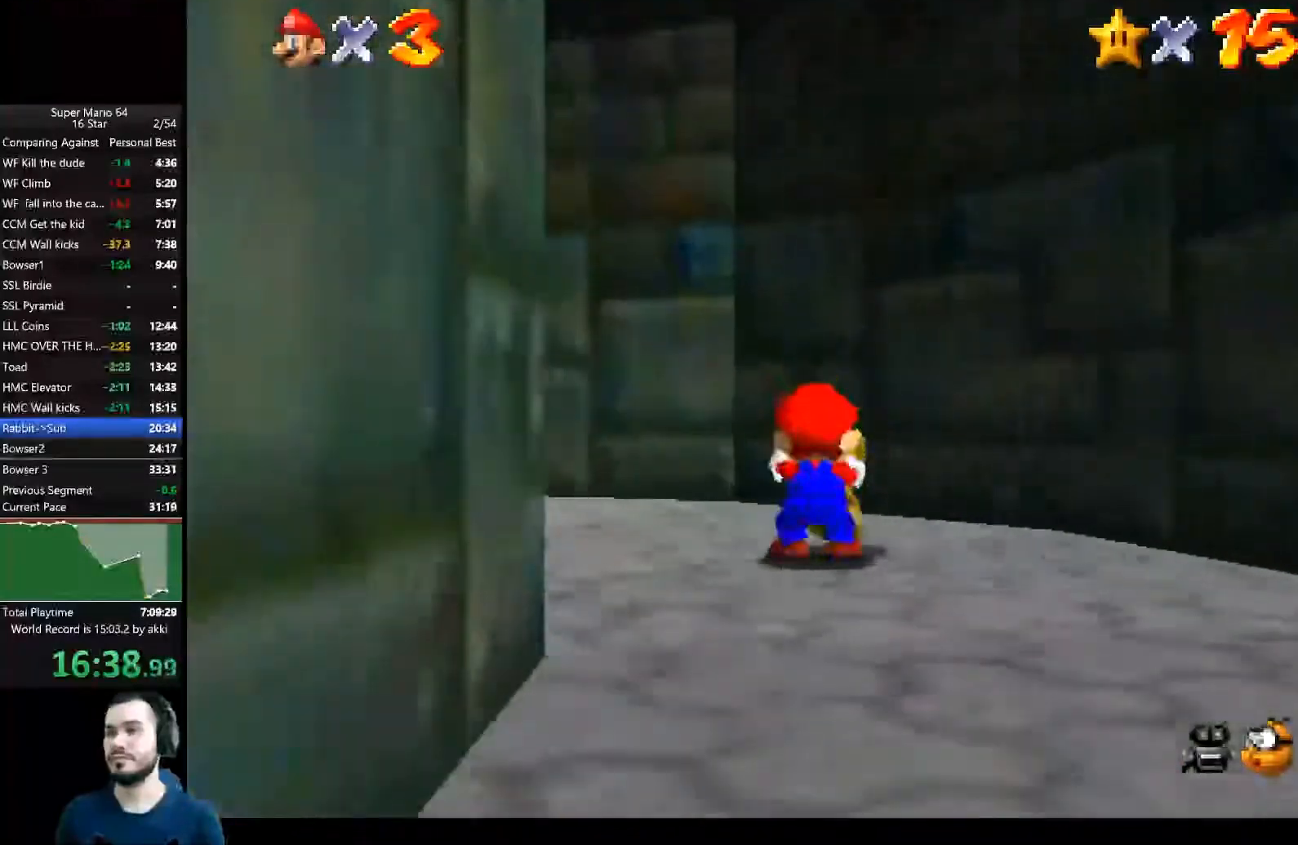
{"dt_ms": 501, "buttons": [], "left_stick": "left", "right_stick": "center", "button_events": [[134, "A", "down"], [200, "A", "up"]]}
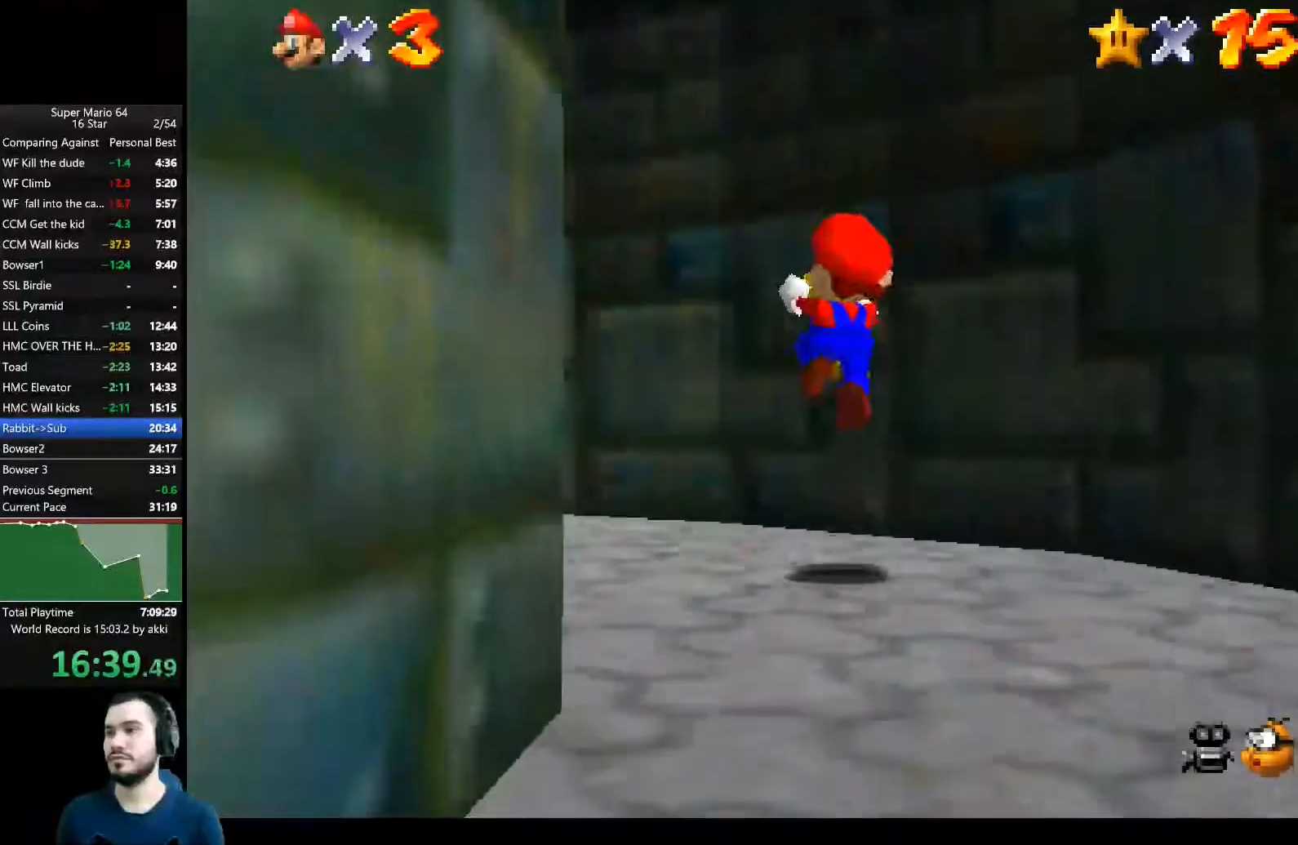
{"dt_ms": 500, "buttons": [], "left_stick": "up-left", "right_stick": "center", "button_events": [[283, "A", "down"], [367, "A", "up"]]}
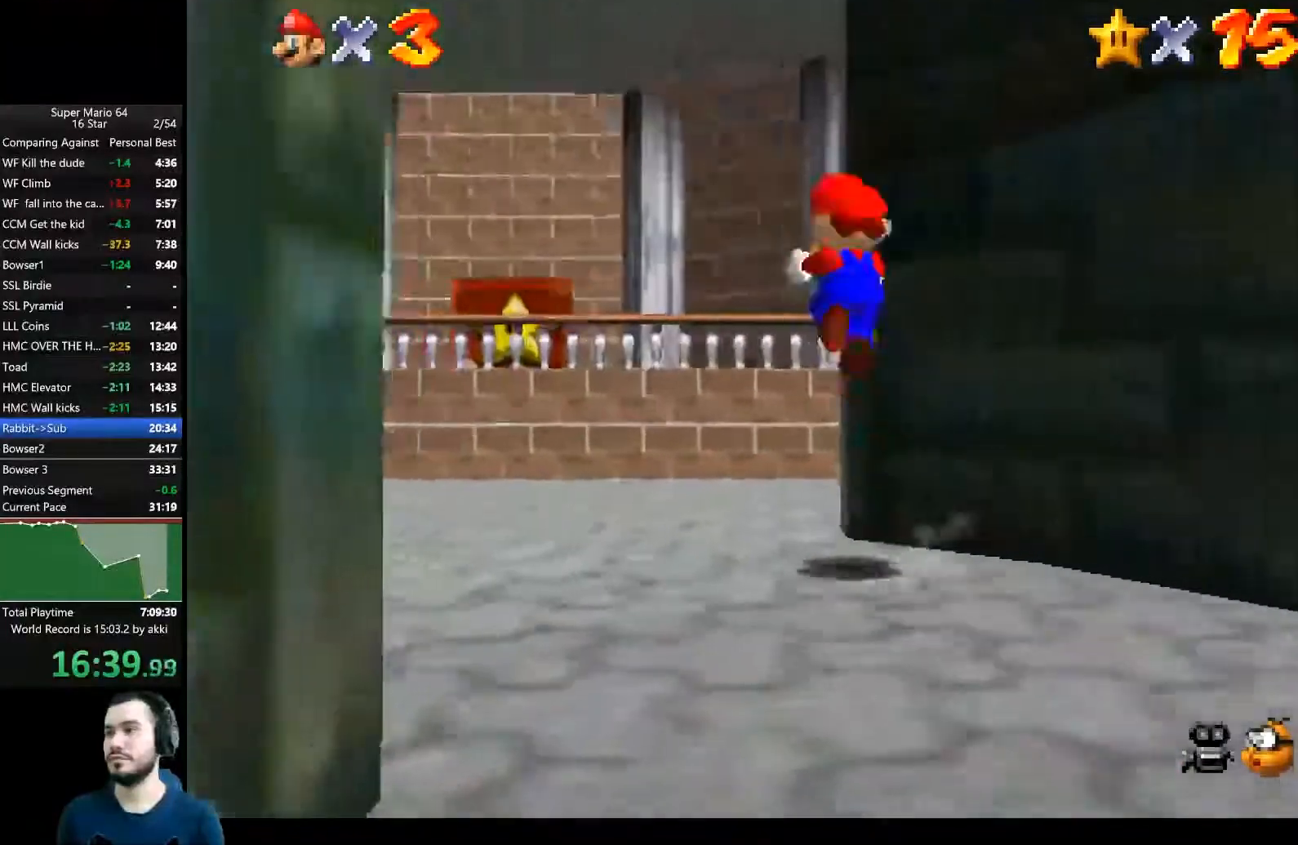
{"dt_ms": 501, "buttons": [], "left_stick": "up-left", "right_stick": "center", "button_events": []}
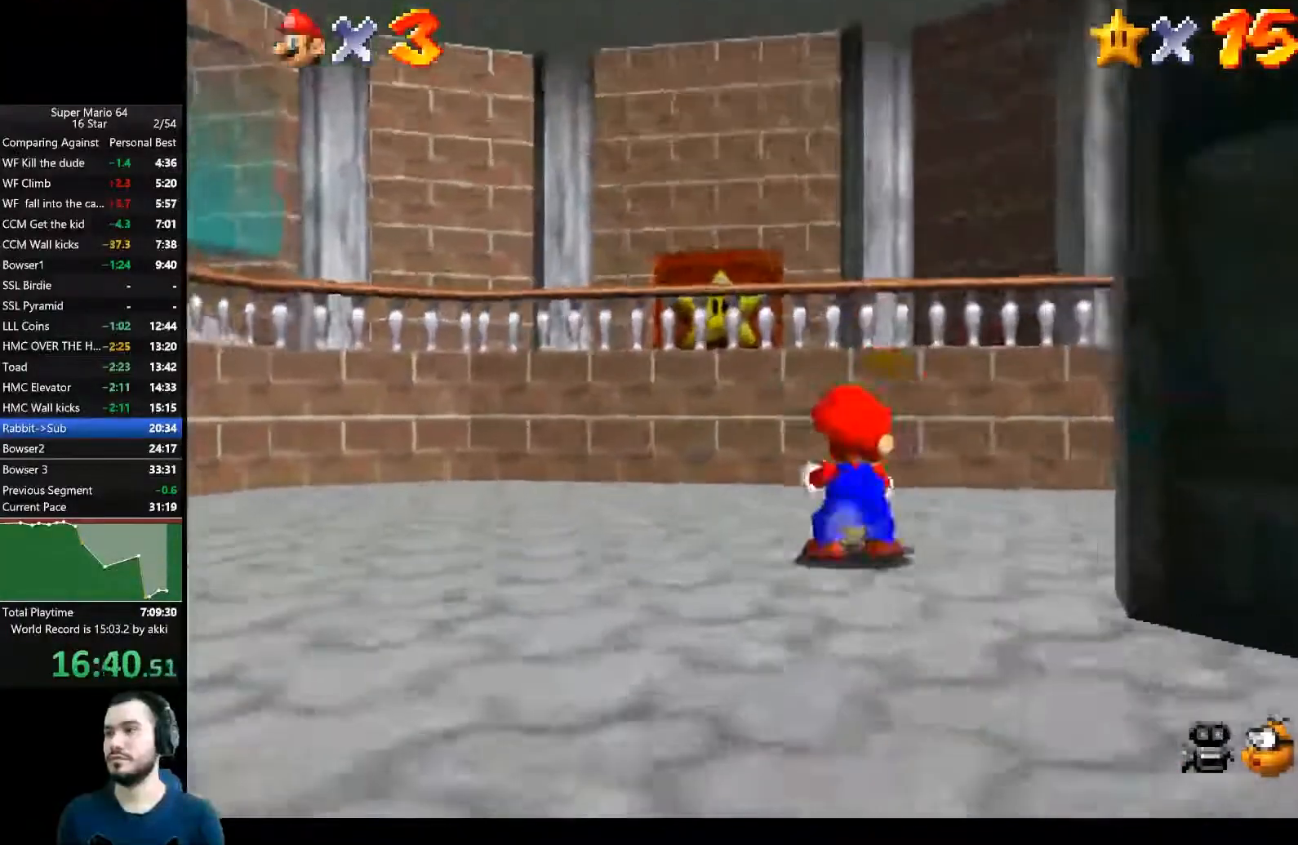
{"dt_ms": 500, "buttons": ["A"], "left_stick": "up", "right_stick": "center", "button_events": [[367, "A", "down"]]}
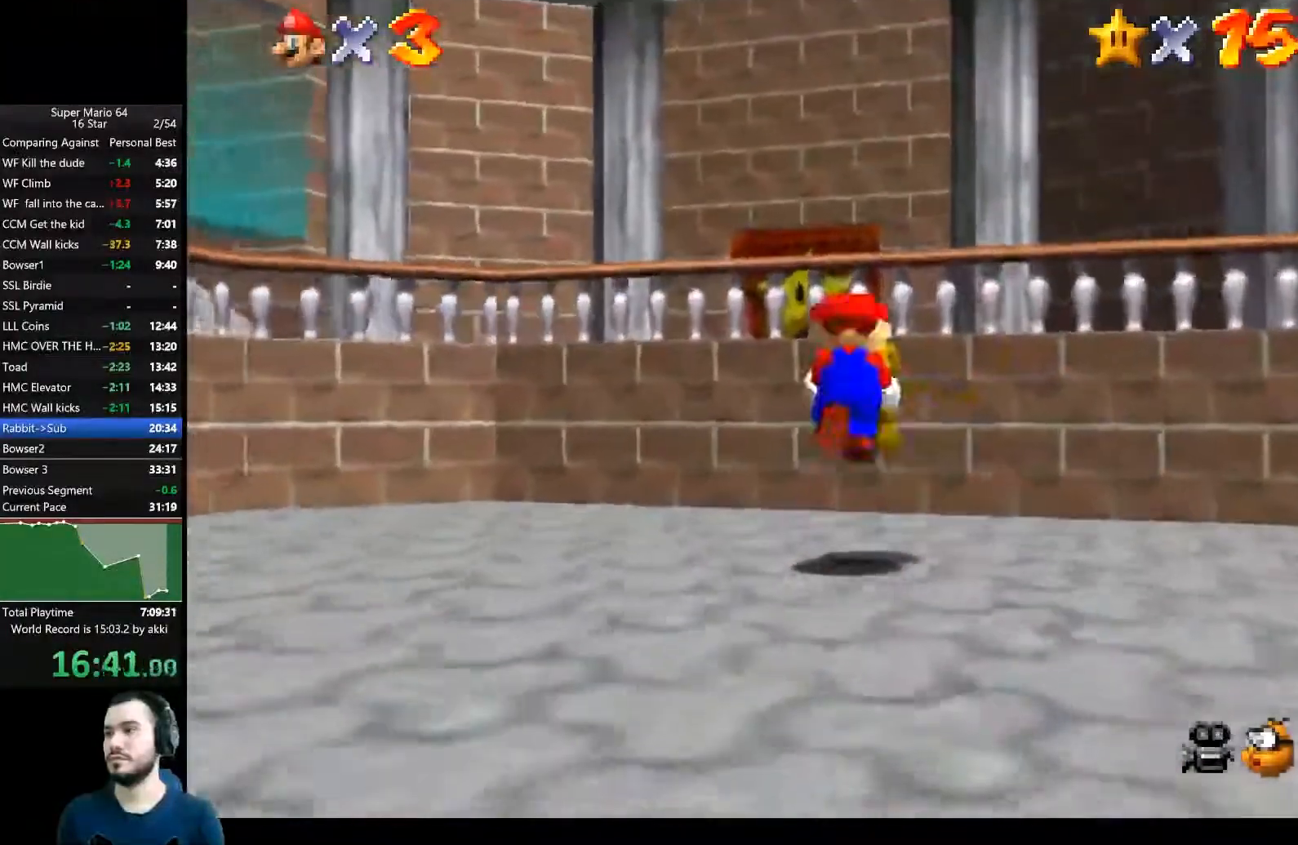
{"dt_ms": 501, "buttons": ["A"], "left_stick": "up", "right_stick": "center", "button_events": []}
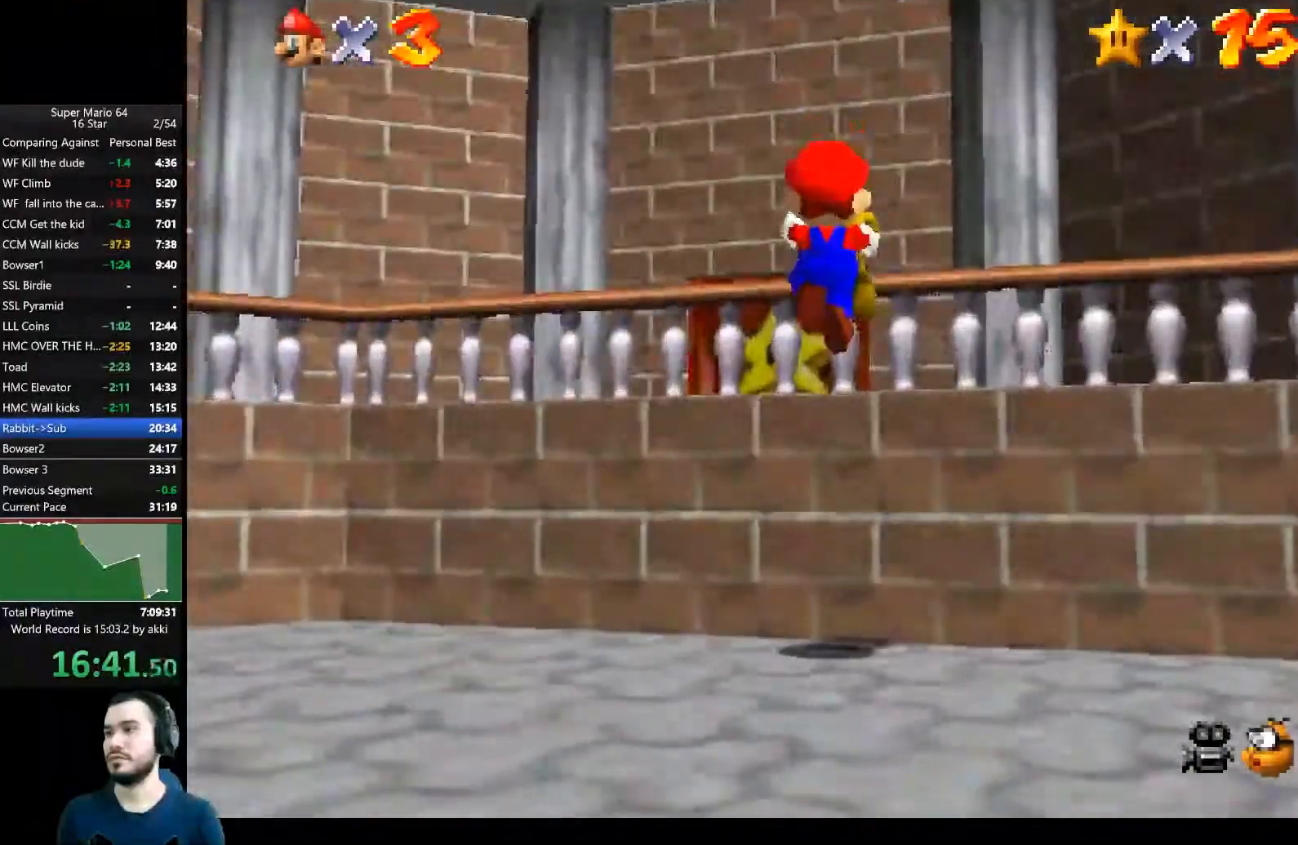
{"dt_ms": 500, "buttons": [], "left_stick": "center", "right_stick": "center", "button_events": [[133, "A", "up"]]}
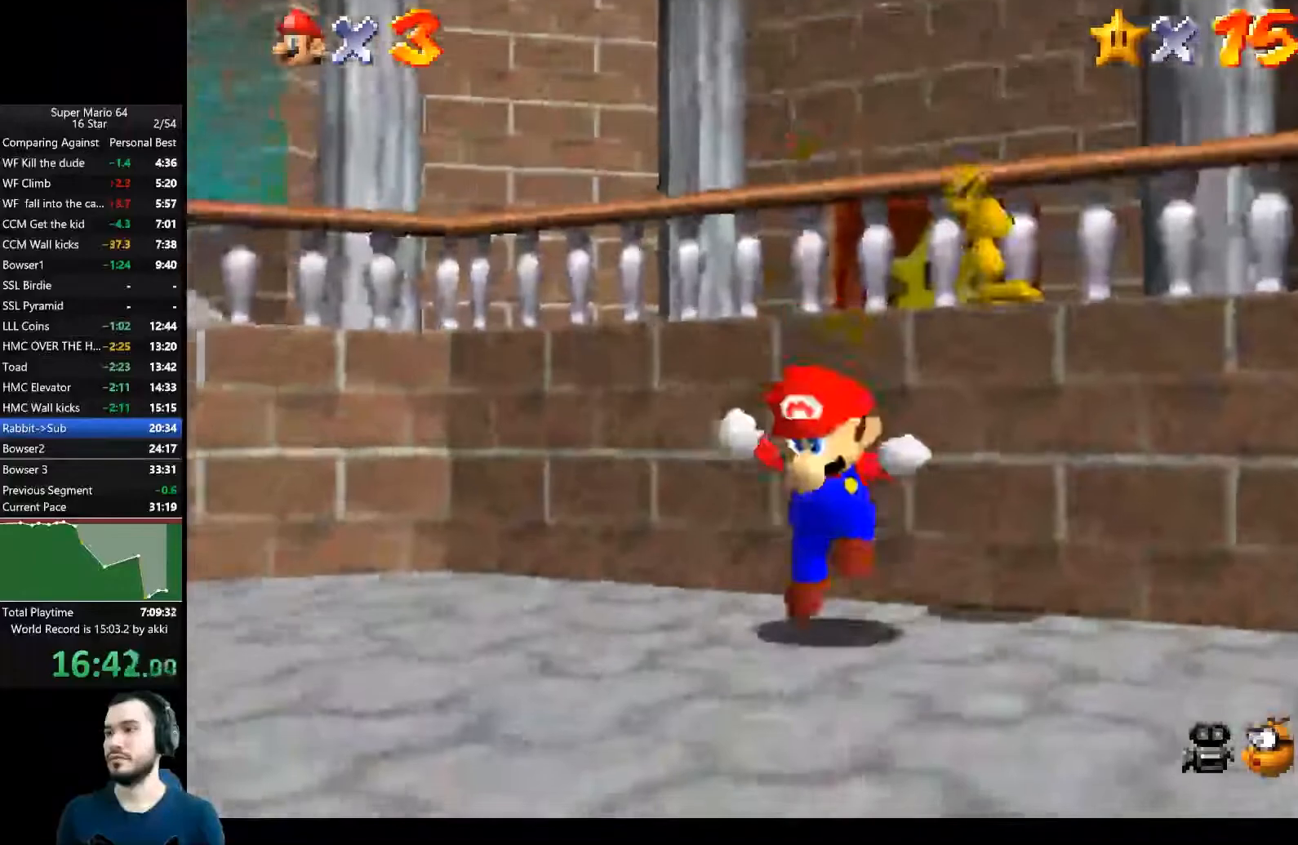
{"dt_ms": 501, "buttons": [], "left_stick": "up", "right_stick": "center", "button_events": []}
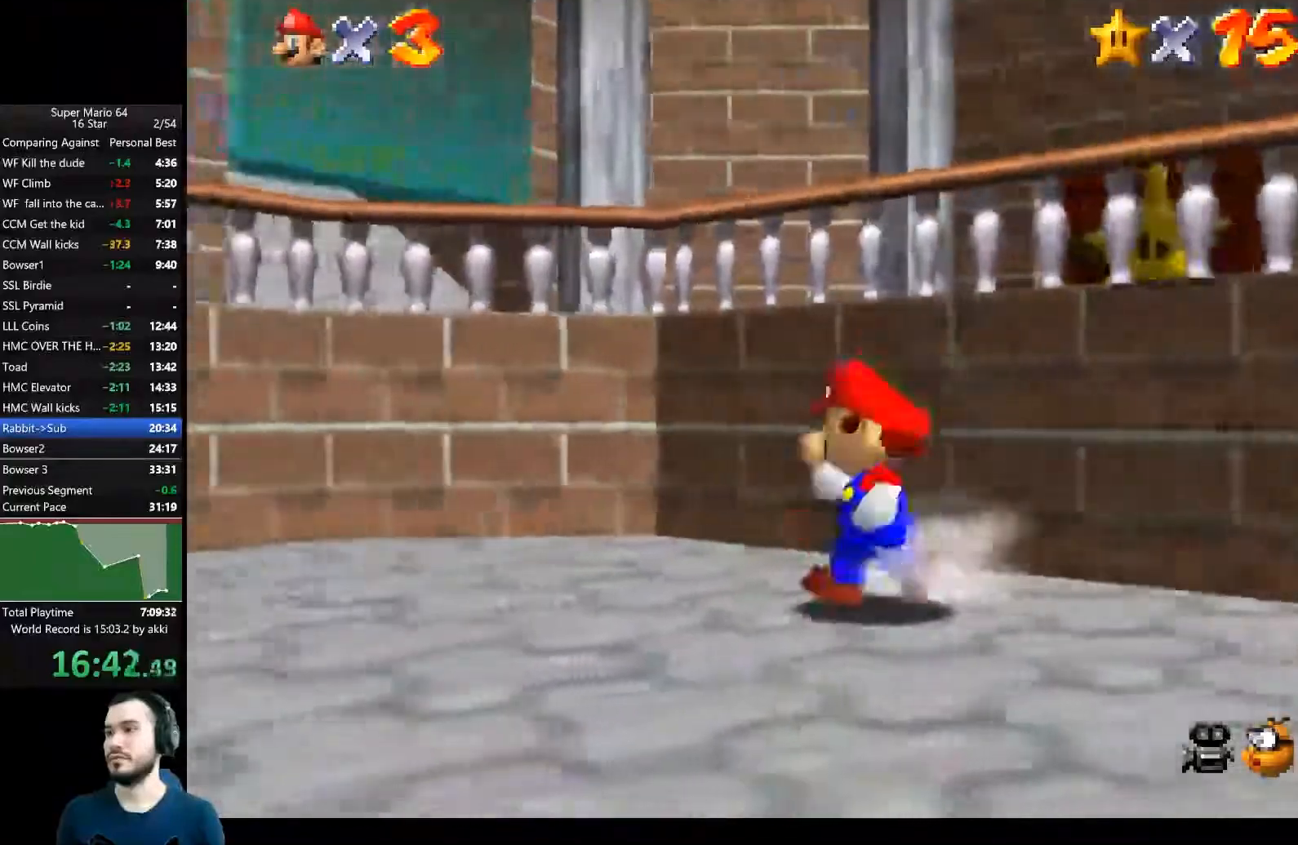
{"dt_ms": 500, "buttons": [], "left_stick": "up-right", "right_stick": "center", "button_events": [[233, "A", "down"], [484, "A", "up"]]}
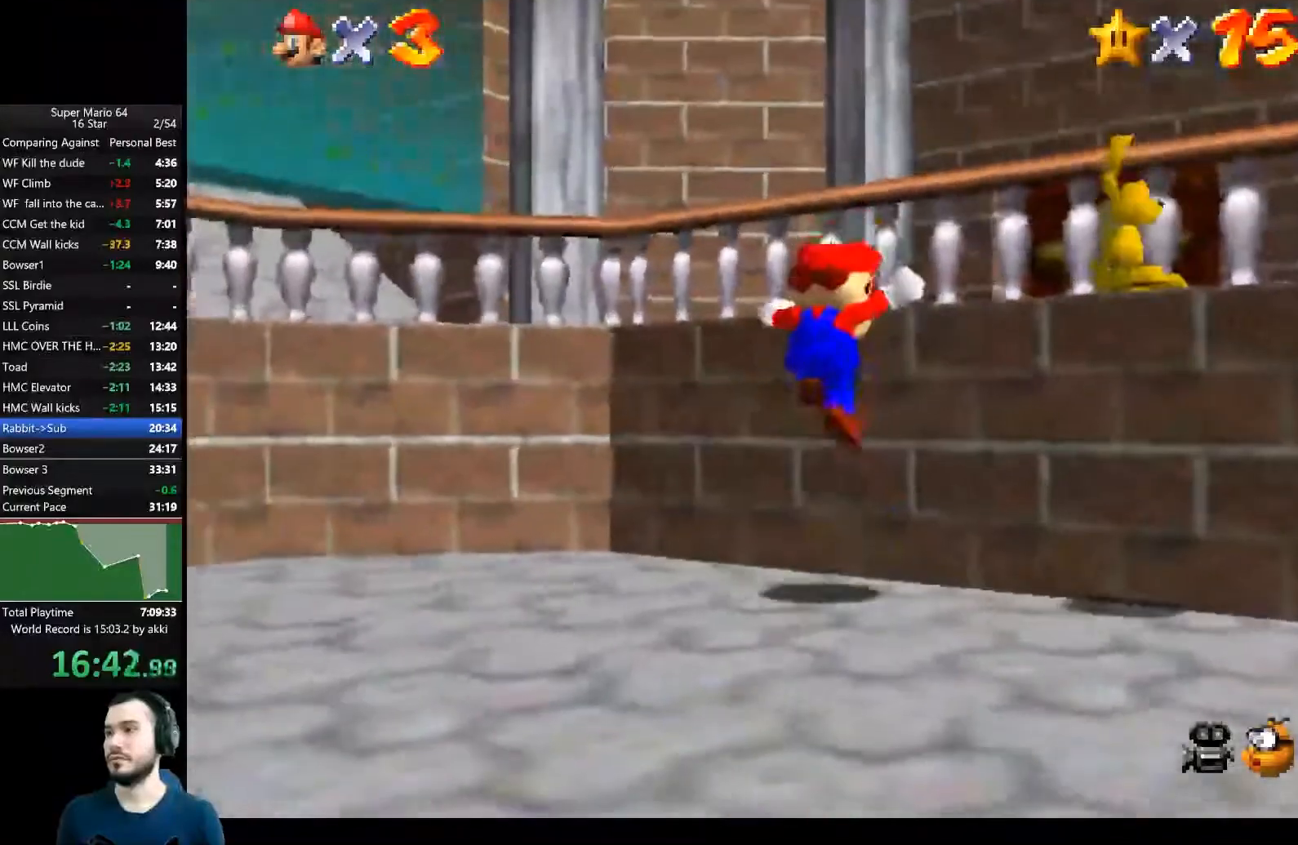
{"dt_ms": 501, "buttons": [], "left_stick": "up-right", "right_stick": "center", "button_events": []}
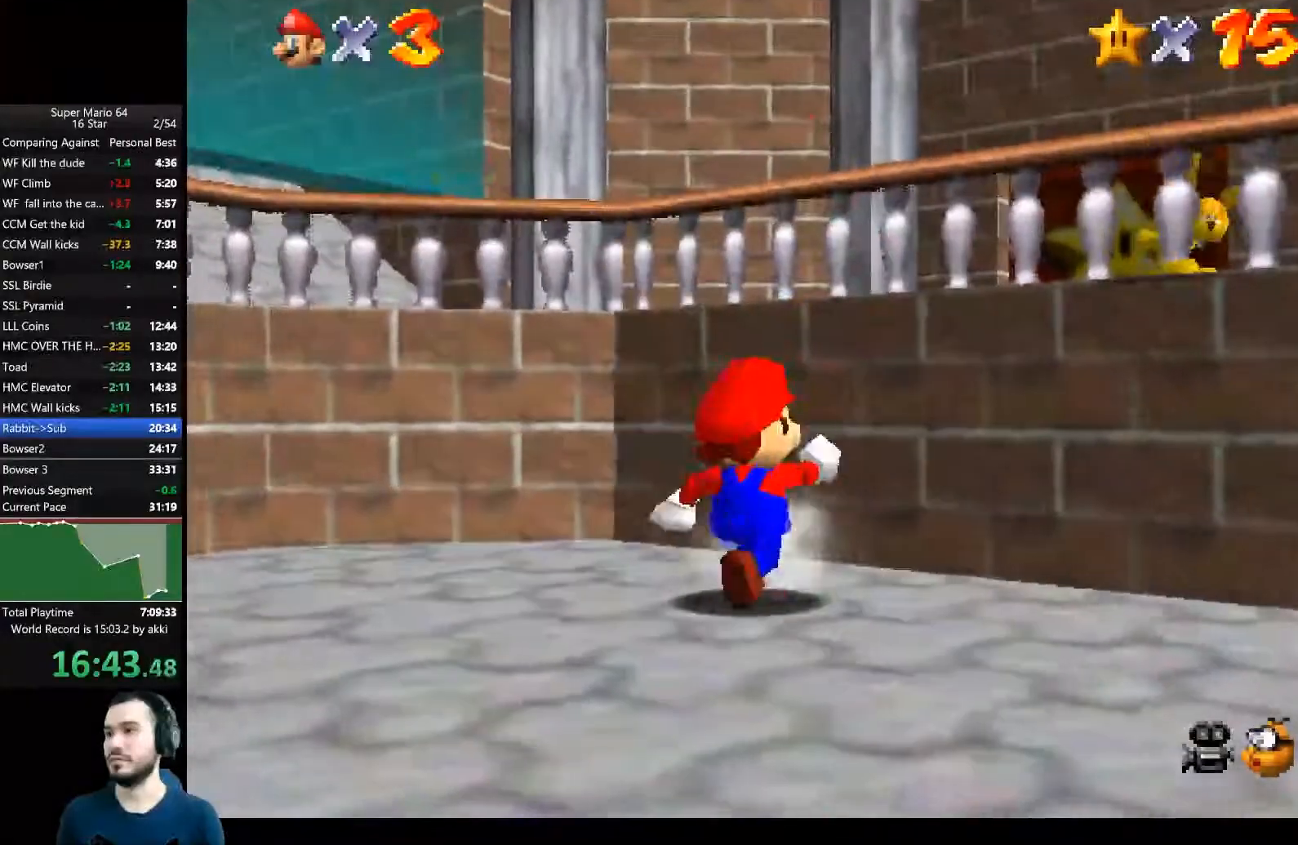
{"dt_ms": 500, "buttons": ["A", "X"], "left_stick": "center", "right_stick": "center", "button_events": [[33, "A", "down"], [350, "X", "down"]]}
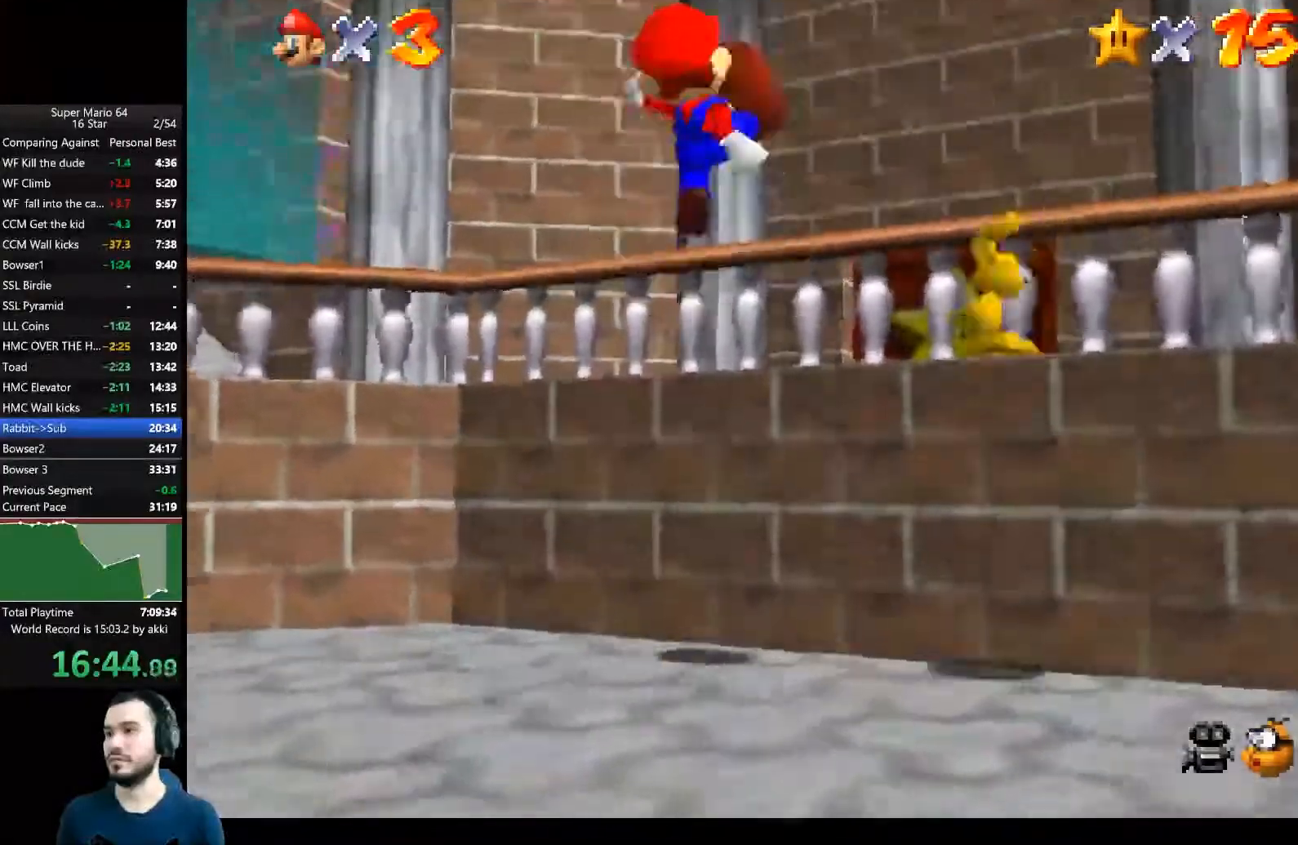
{"dt_ms": 501, "buttons": [], "left_stick": "center", "right_stick": "center", "button_events": [[100, "X", "up"], [117, "A", "up"]]}
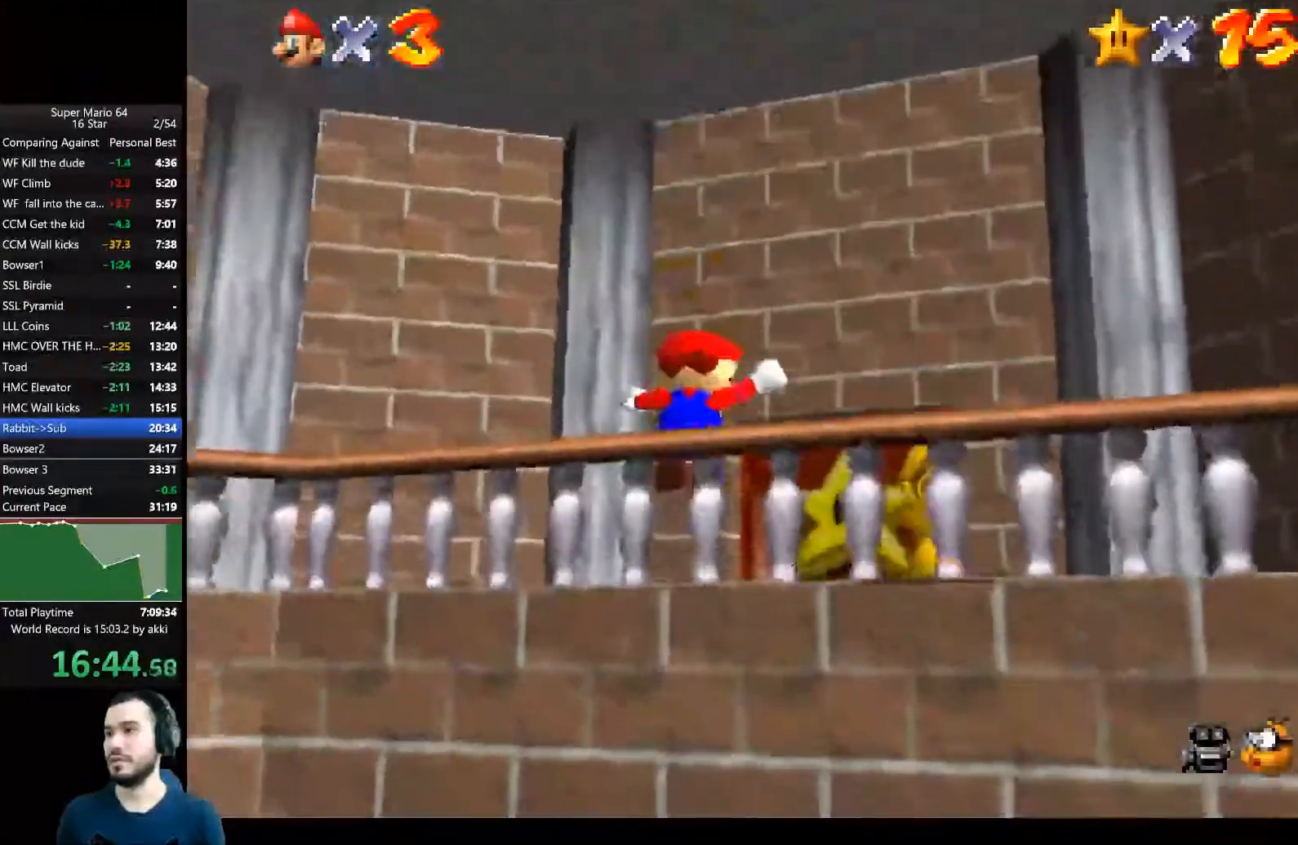
{"dt_ms": 984, "buttons": [], "left_stick": "center", "right_stick": "center", "button_events": [[834, "X", "down"], [967, "X", "up"]]}
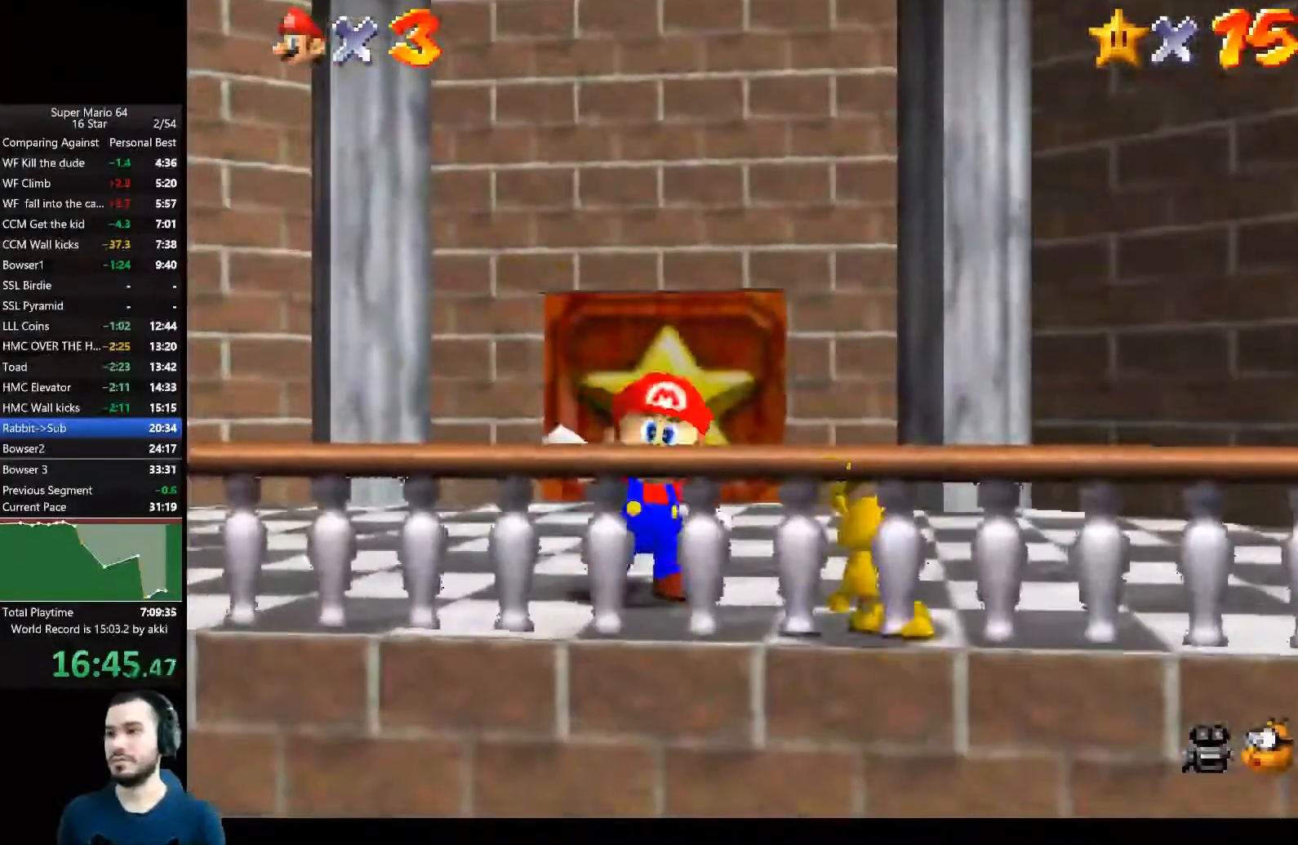
{"dt_ms": 501, "buttons": [], "left_stick": "right", "right_stick": "center", "button_events": []}
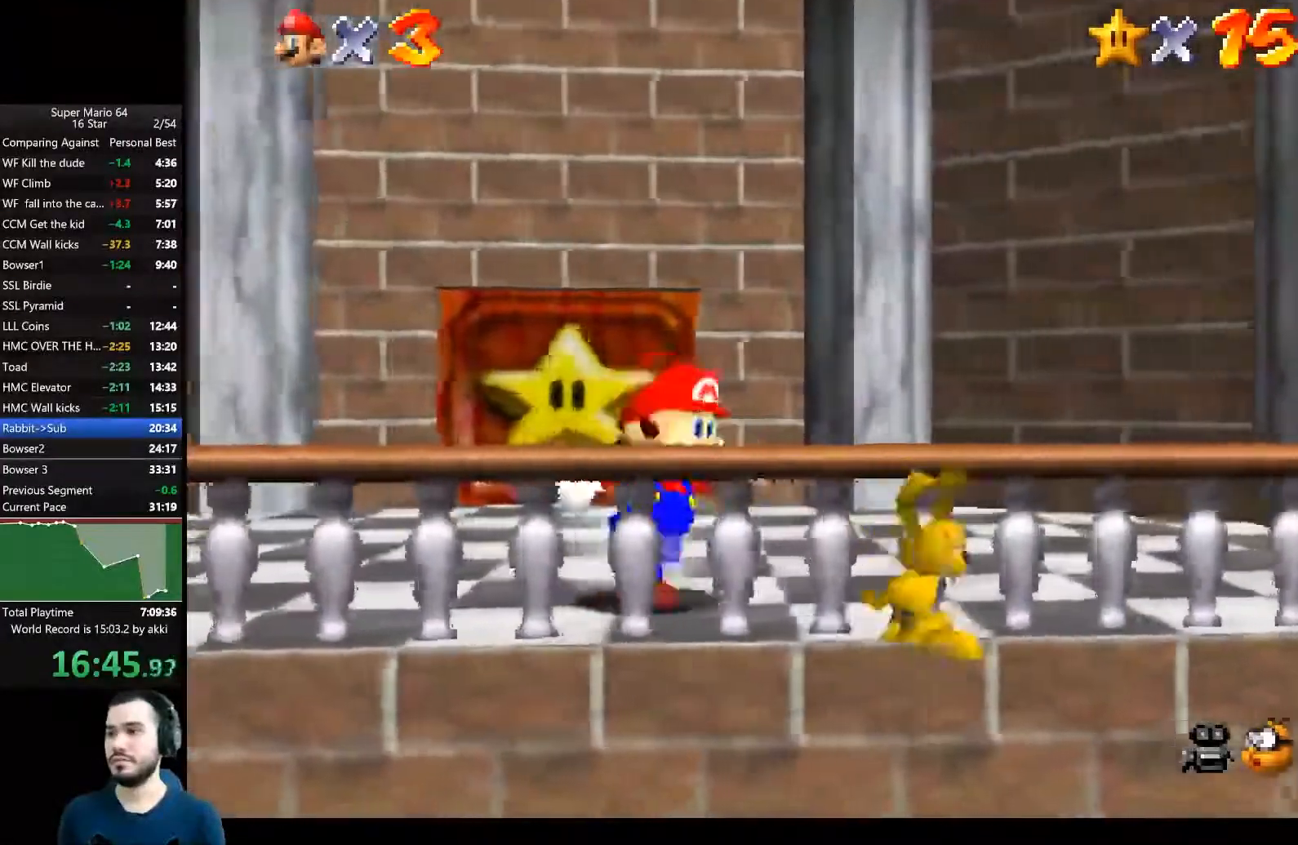
{"dt_ms": 500, "buttons": [], "left_stick": "center", "right_stick": "center", "button_events": [[266, "X", "down"], [417, "X", "up"]]}
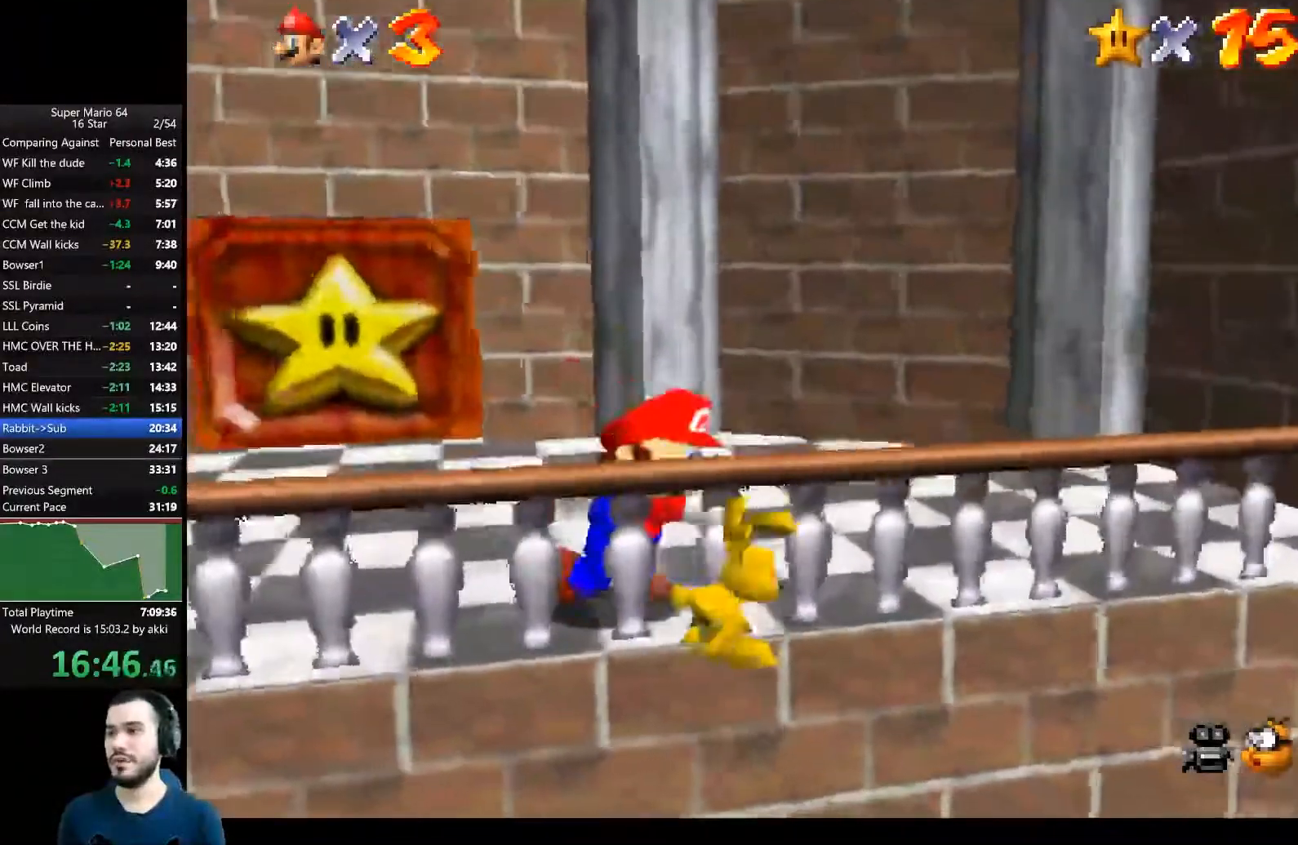
{"dt_ms": 501, "buttons": [], "left_stick": "up-left", "right_stick": "center", "button_events": []}
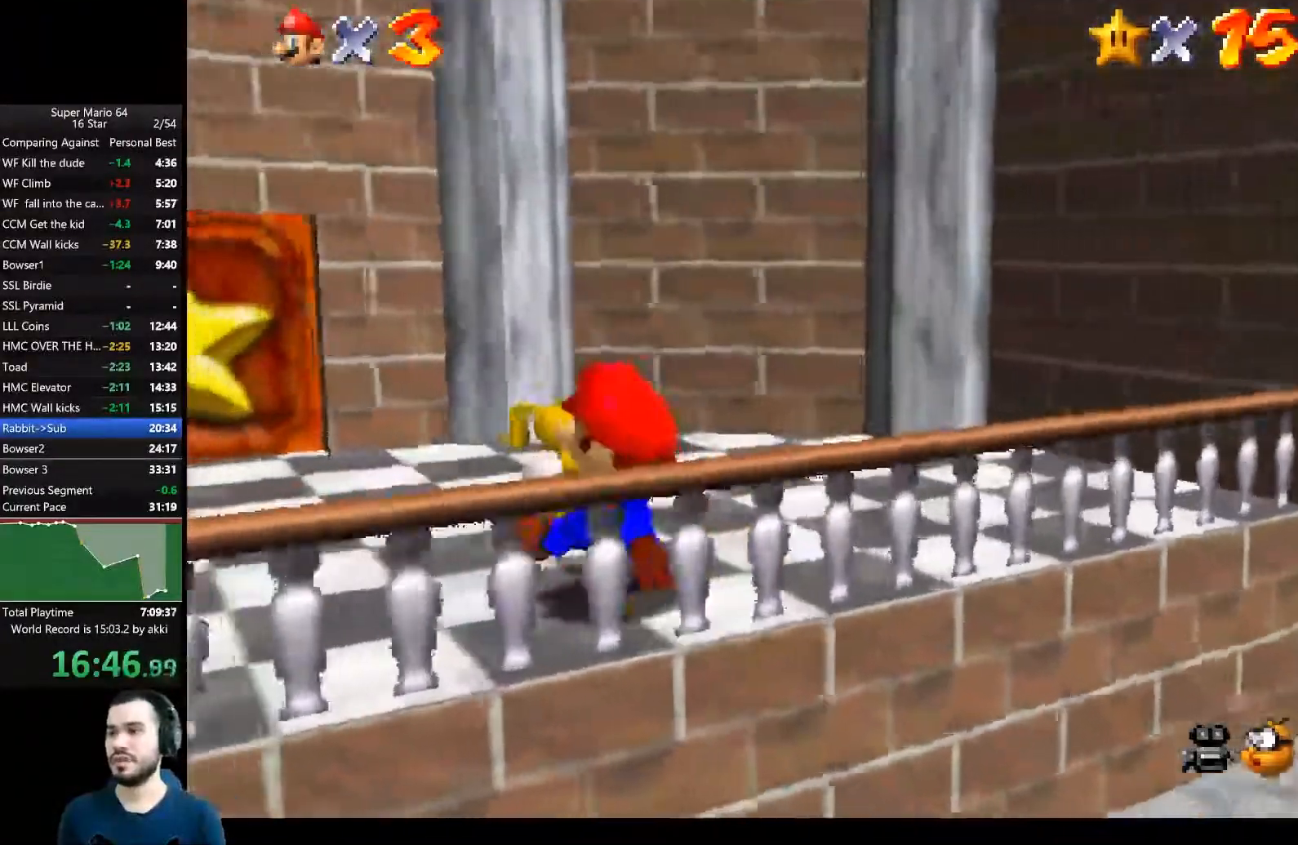
{"dt_ms": 500, "buttons": [], "left_stick": "up-left", "right_stick": "center", "button_events": []}
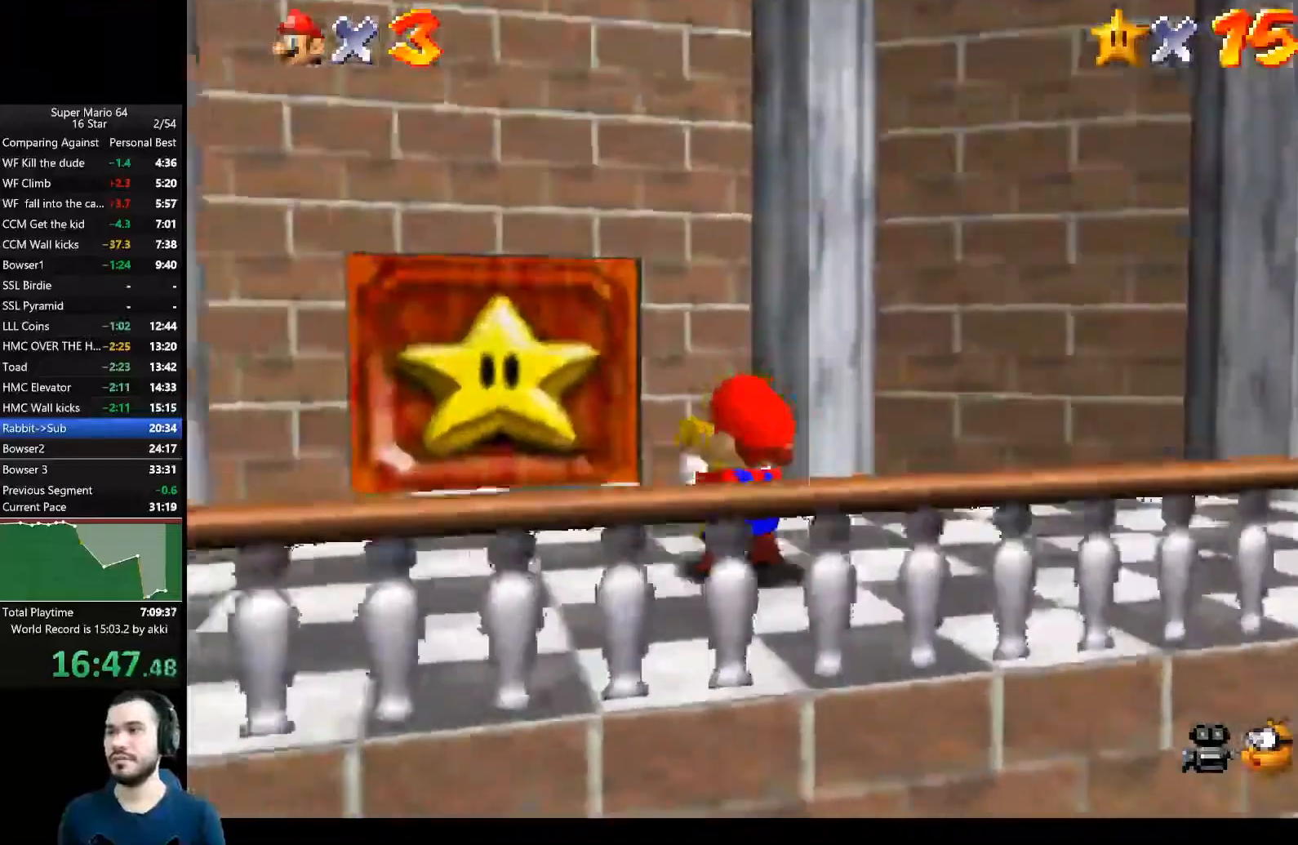
{"dt_ms": 501, "buttons": [], "left_stick": "up-left", "right_stick": "center", "button_events": []}
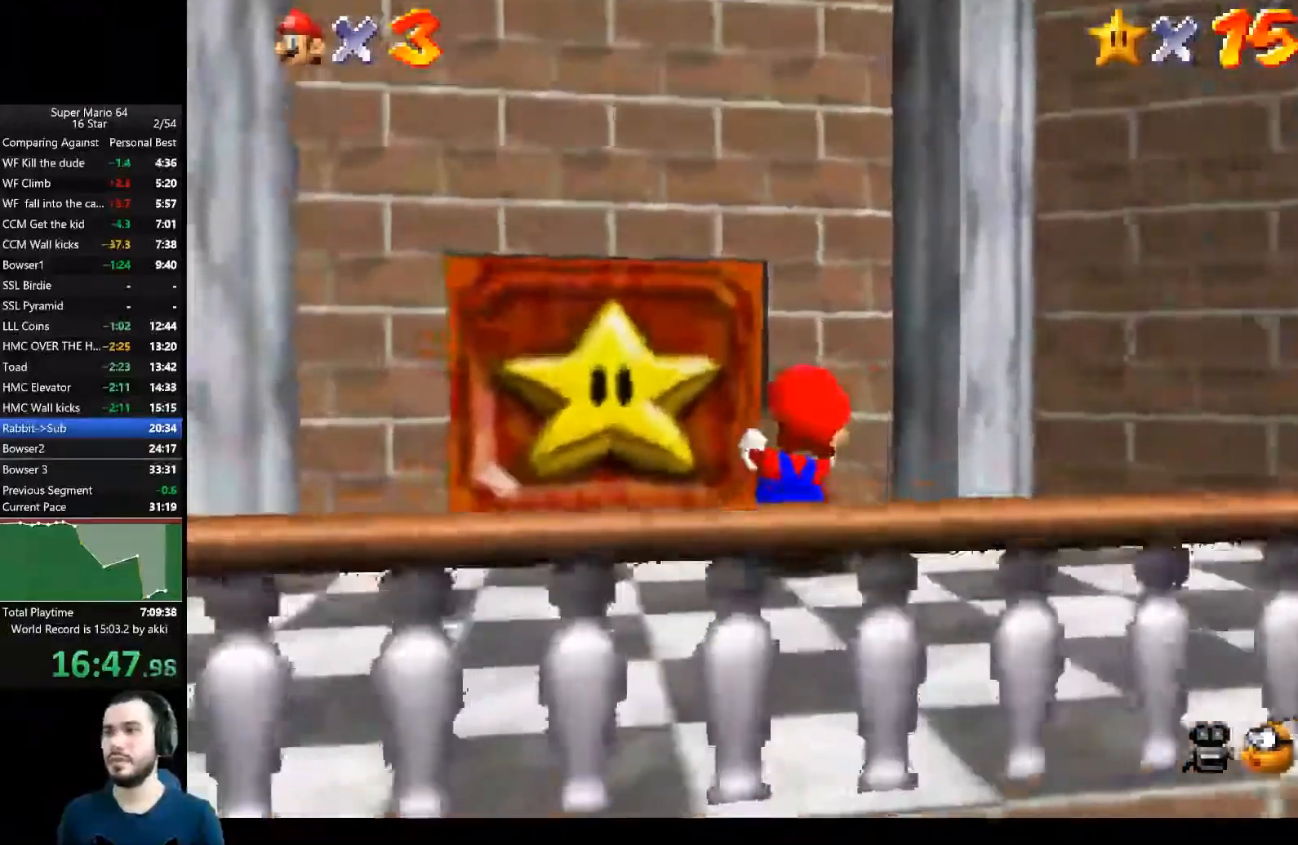
{"dt_ms": 500, "buttons": [], "left_stick": "up", "right_stick": "center", "button_events": []}
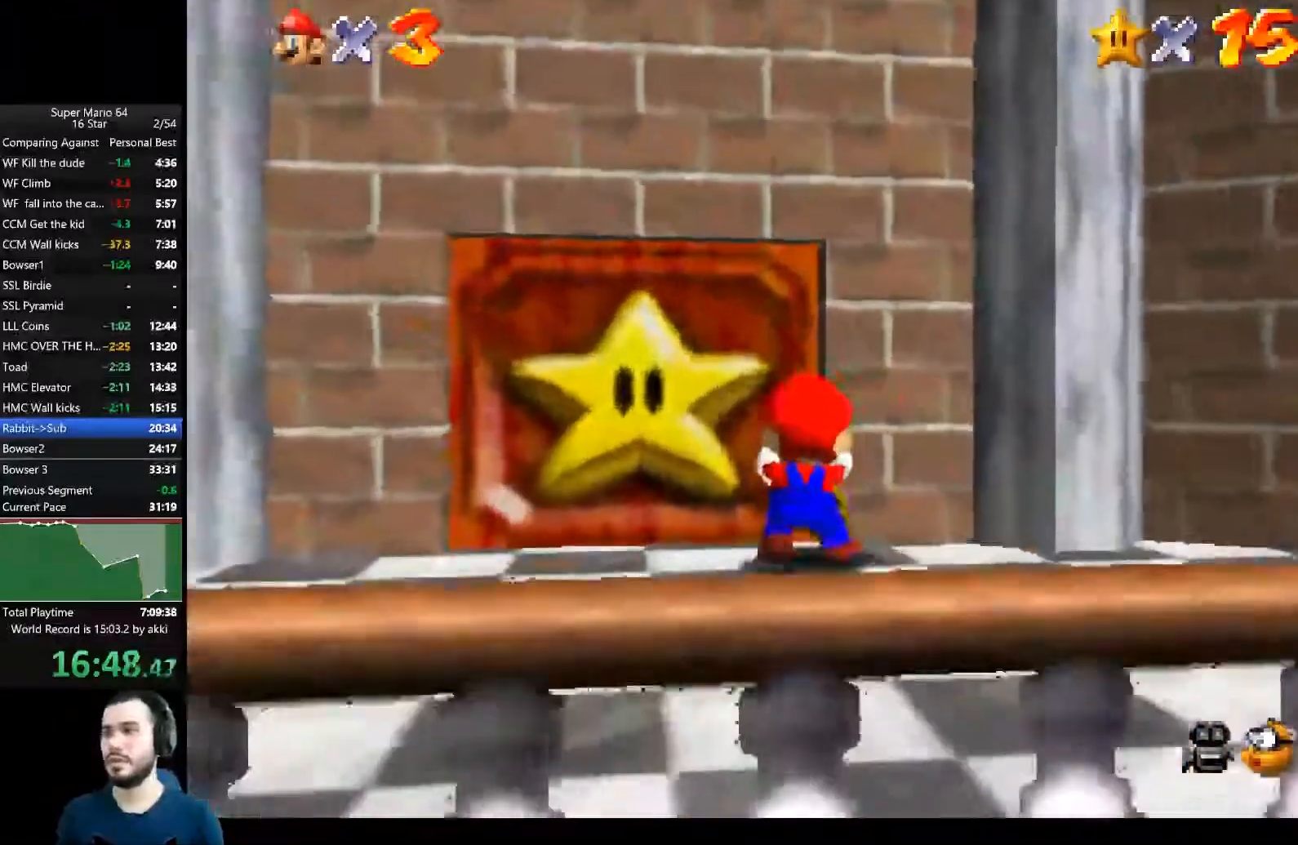
{"dt_ms": 501, "buttons": [], "left_stick": "center", "right_stick": "center", "button_events": []}
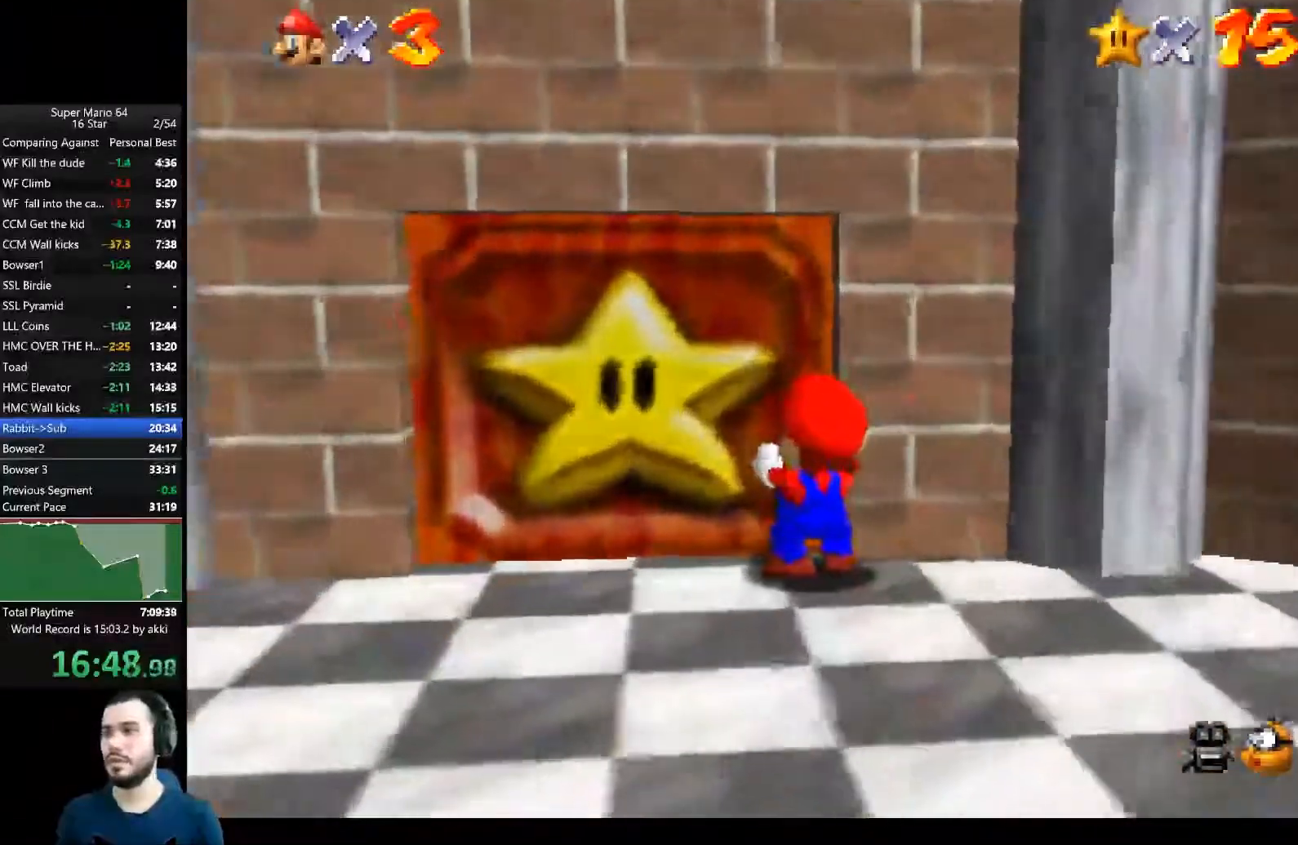
{"dt_ms": 500, "buttons": [], "left_stick": "center", "right_stick": "center", "button_events": []}
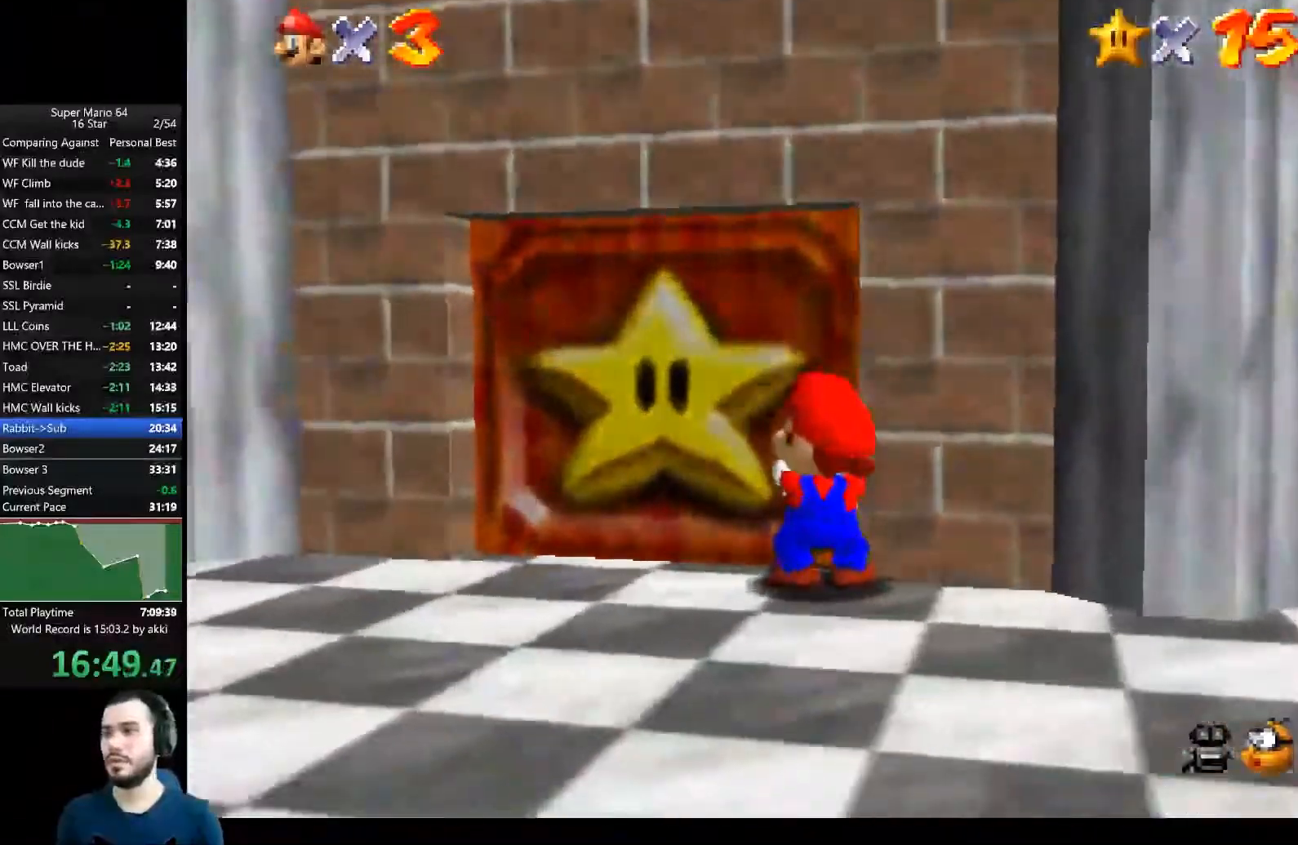
{"dt_ms": 501, "buttons": [], "left_stick": "center", "right_stick": "center", "button_events": []}